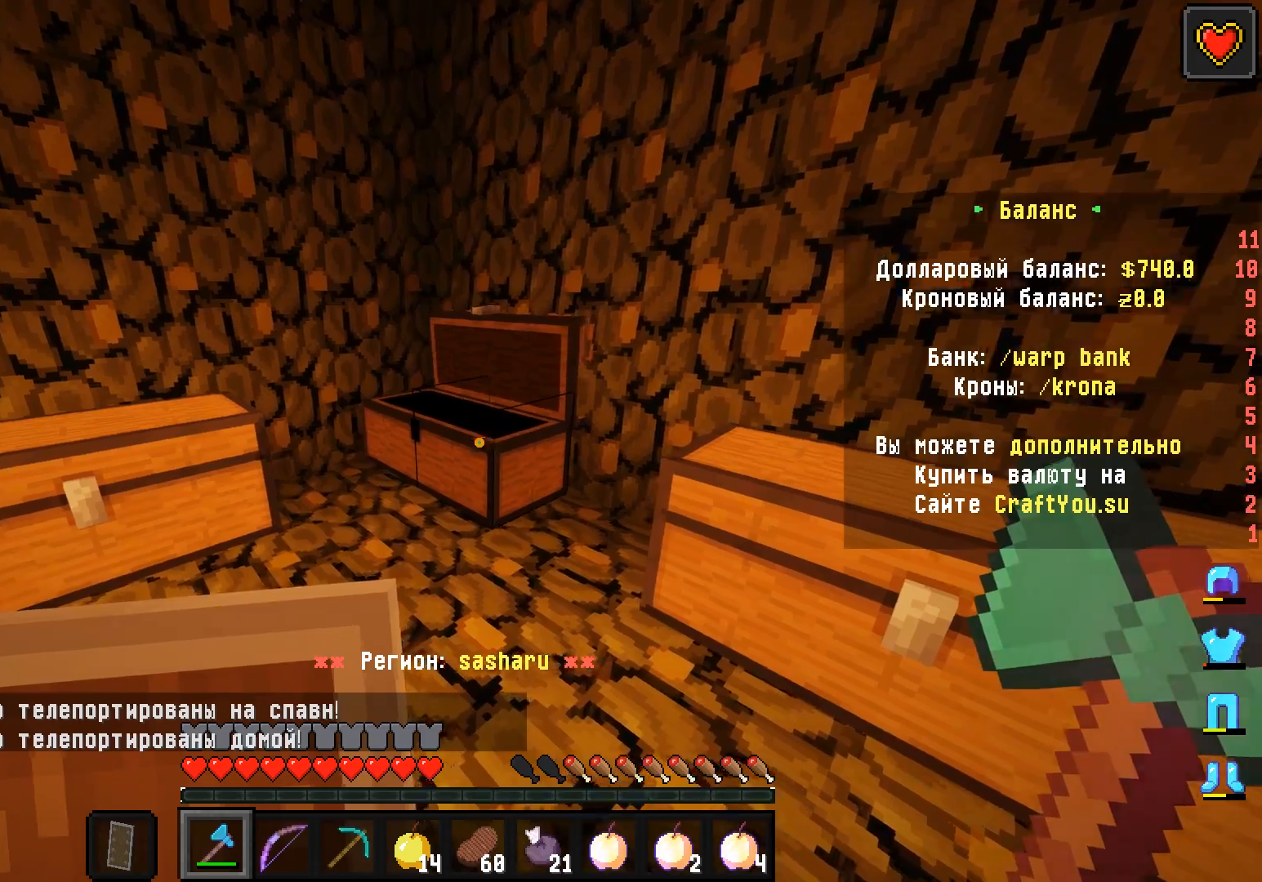
Gameplay with keyboard and mouse; each line is a JSON object with the keys and mouse buttons held at the frame after it. "events" lists presses ("down") and releases ("up") of "a", "d", "s", "w", "mouse_left" and "mouse_right" between this image and that frame as [ms after this image, input, new state], when the widget could be followed in between. "mouse_left", "mouse_right" = the "left", "right" buttons of the "mouse" list. No other keys are recorded. Fast repeated clicks can show as one long hold. Mouse movement is not recorded.
{"keys": ["d", "w"], "mouse": [], "events": [[83, "w", "down"], [117, "d", "down"]]}
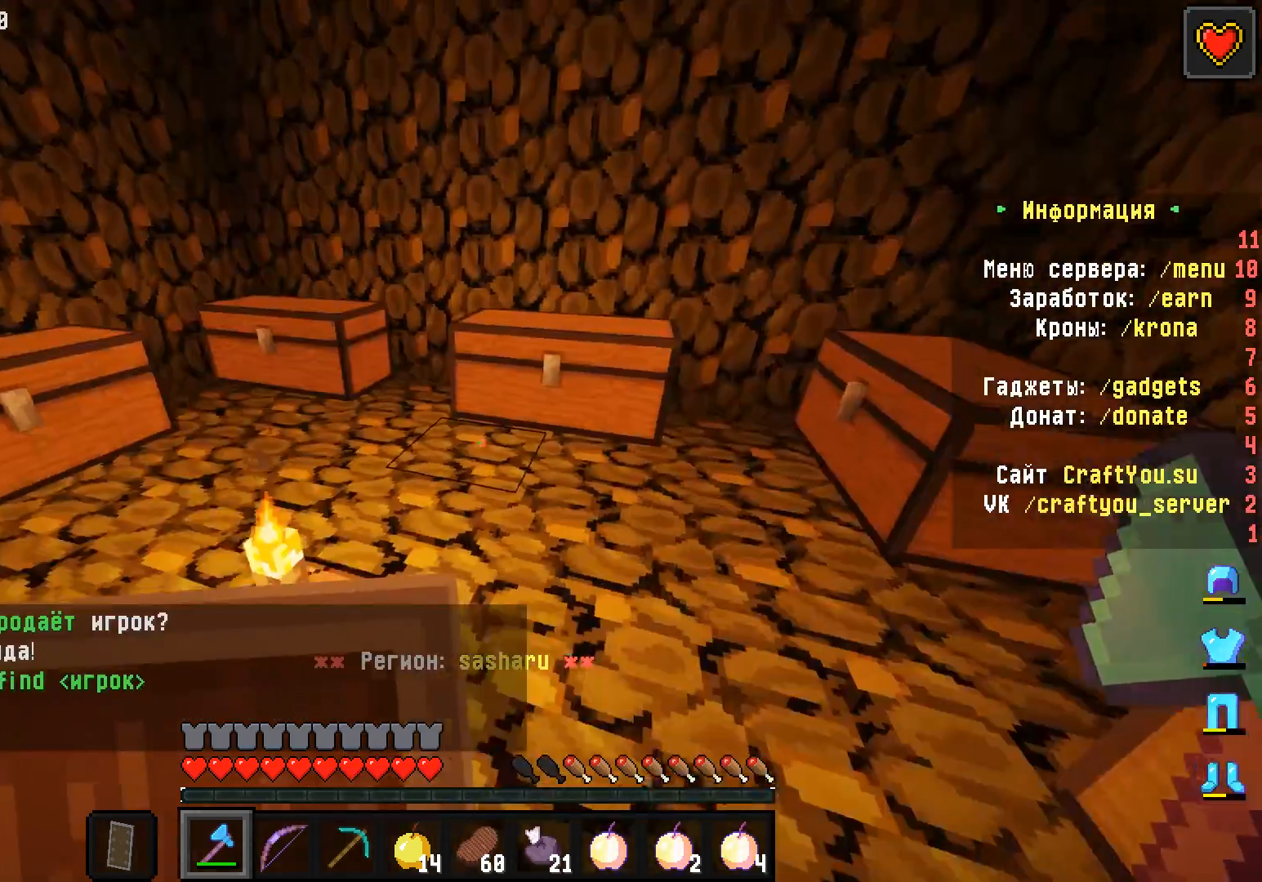
{"keys": ["d", "w"], "mouse": [], "events": []}
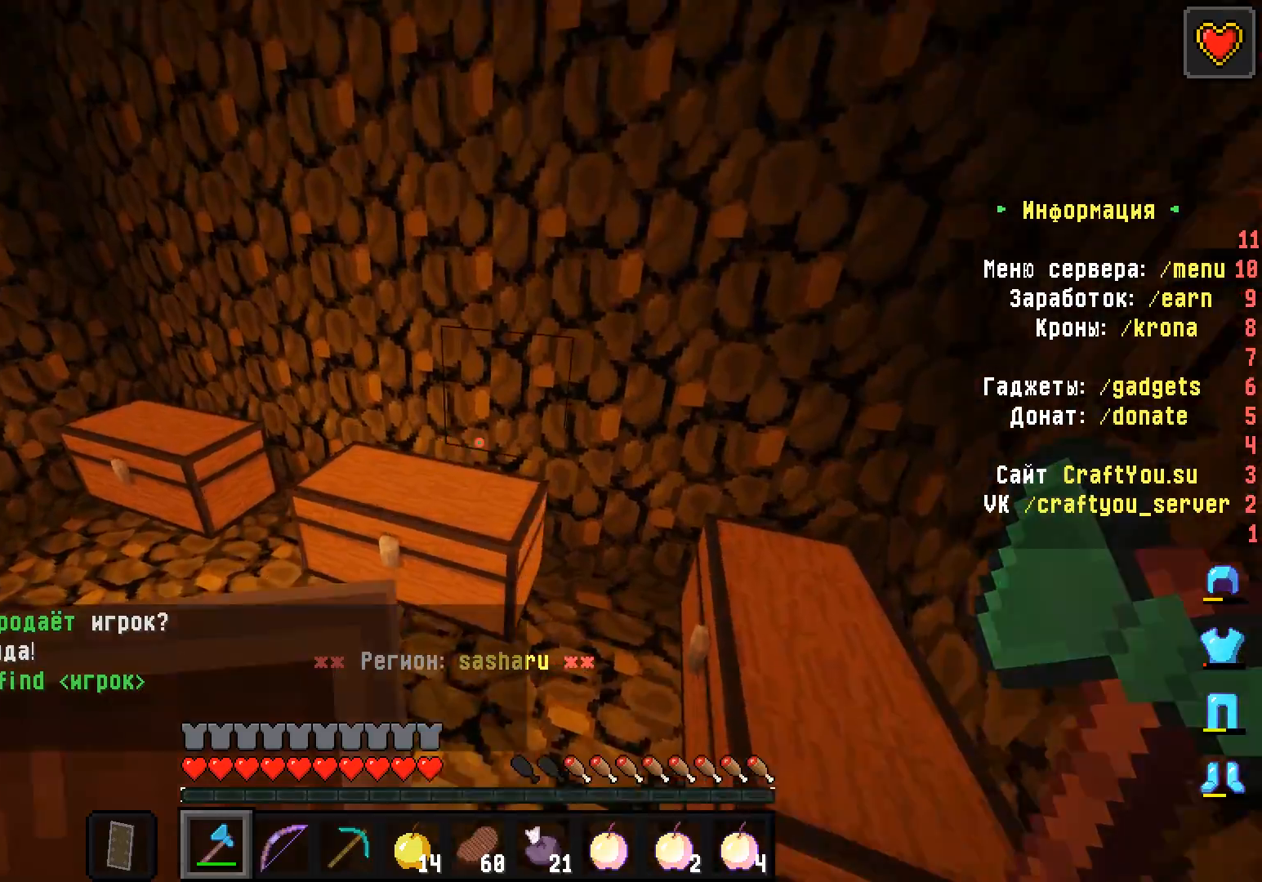
{"keys": ["w"], "mouse": [], "events": [[33, "d", "up"]]}
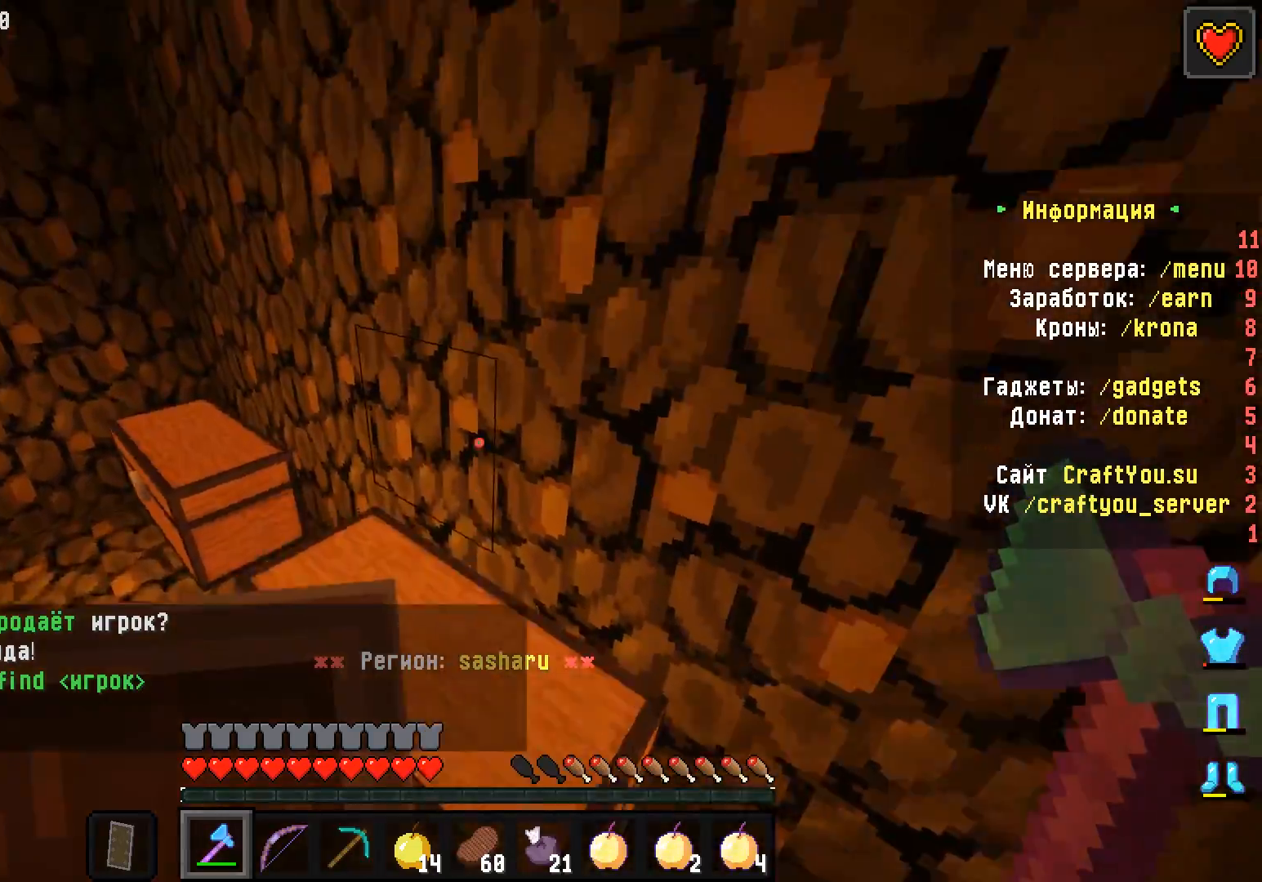
{"keys": ["w"], "mouse": [], "events": []}
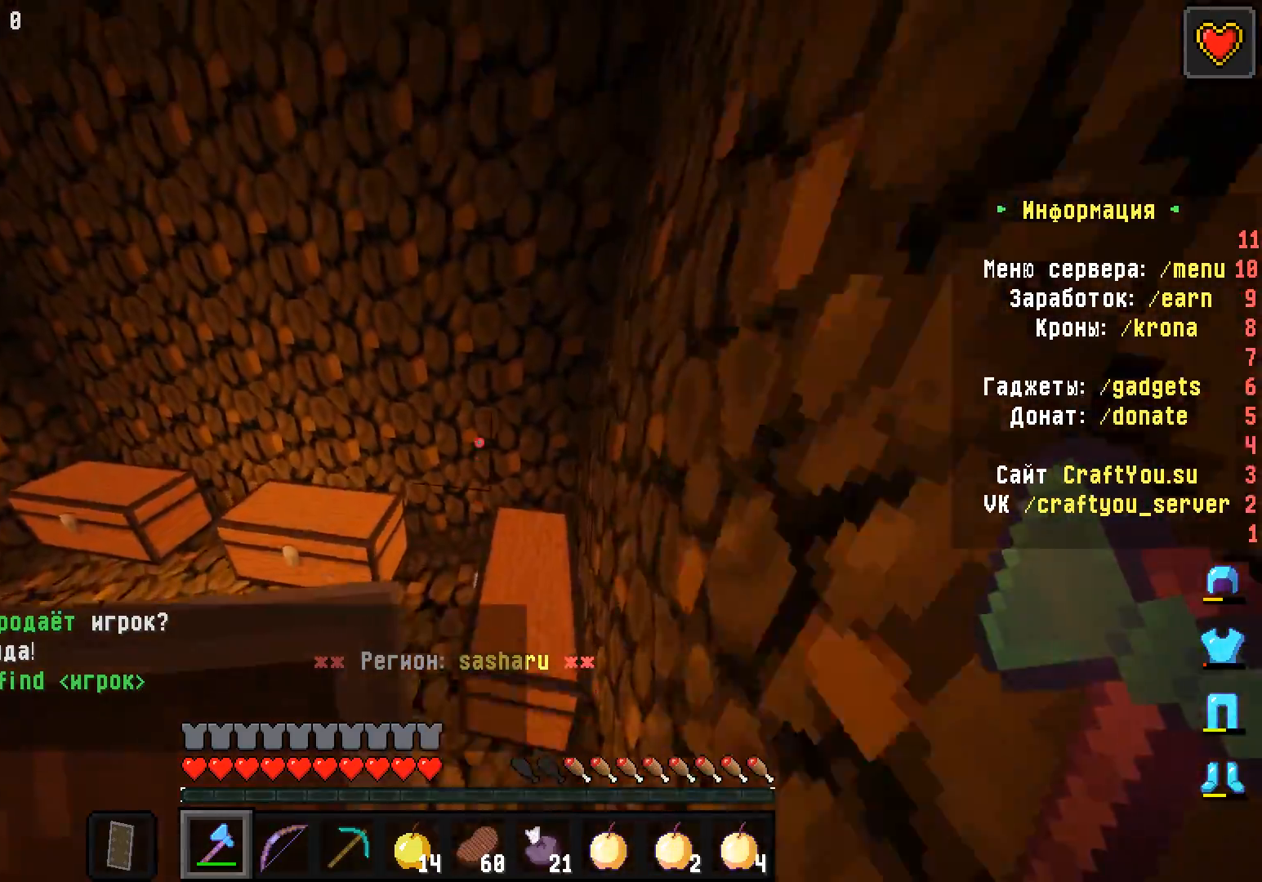
{"keys": ["a", "w"], "mouse": [], "events": [[117, "d", "down"], [267, "a", "down"], [383, "d", "up"]]}
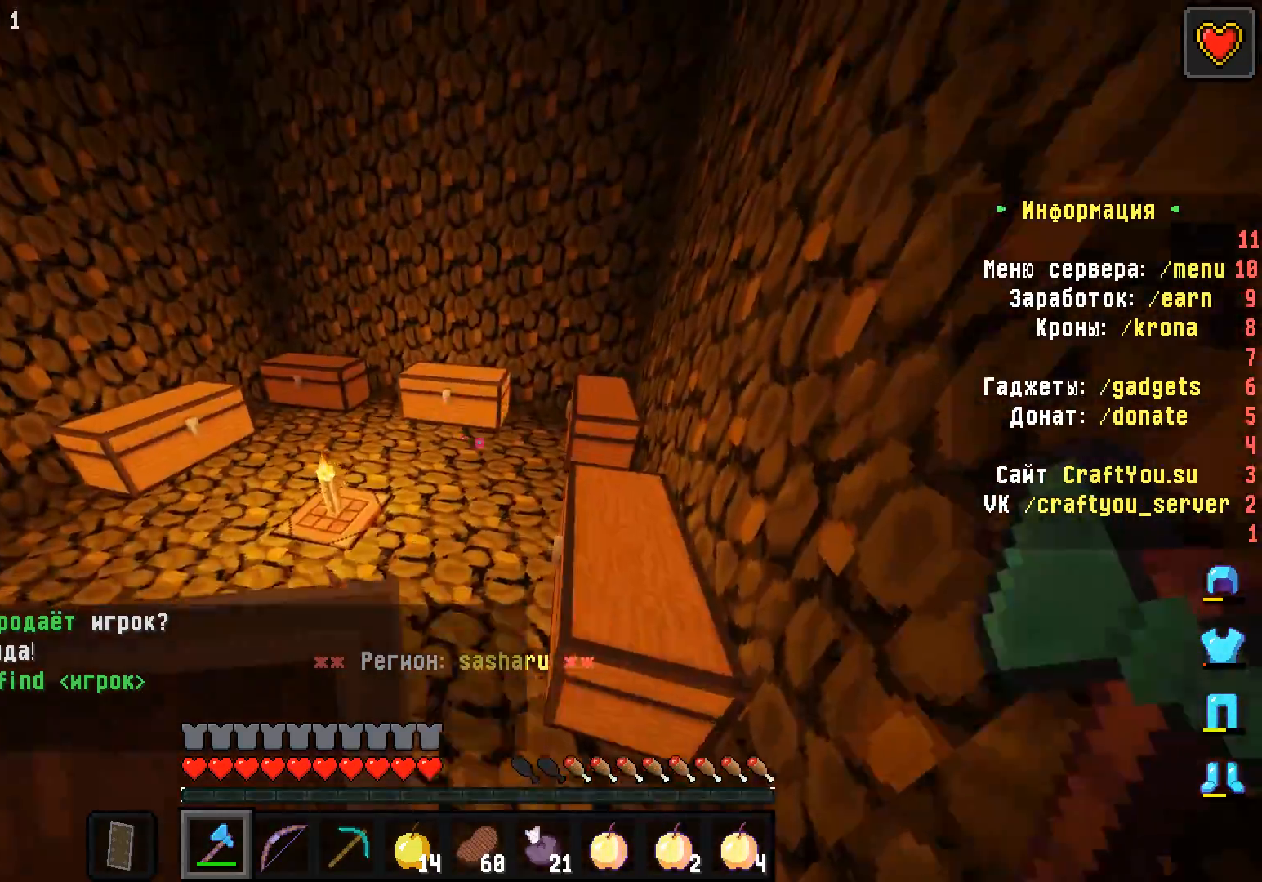
{"keys": ["d", "w"], "mouse": [], "events": [[100, "d", "down"], [150, "a", "up"]]}
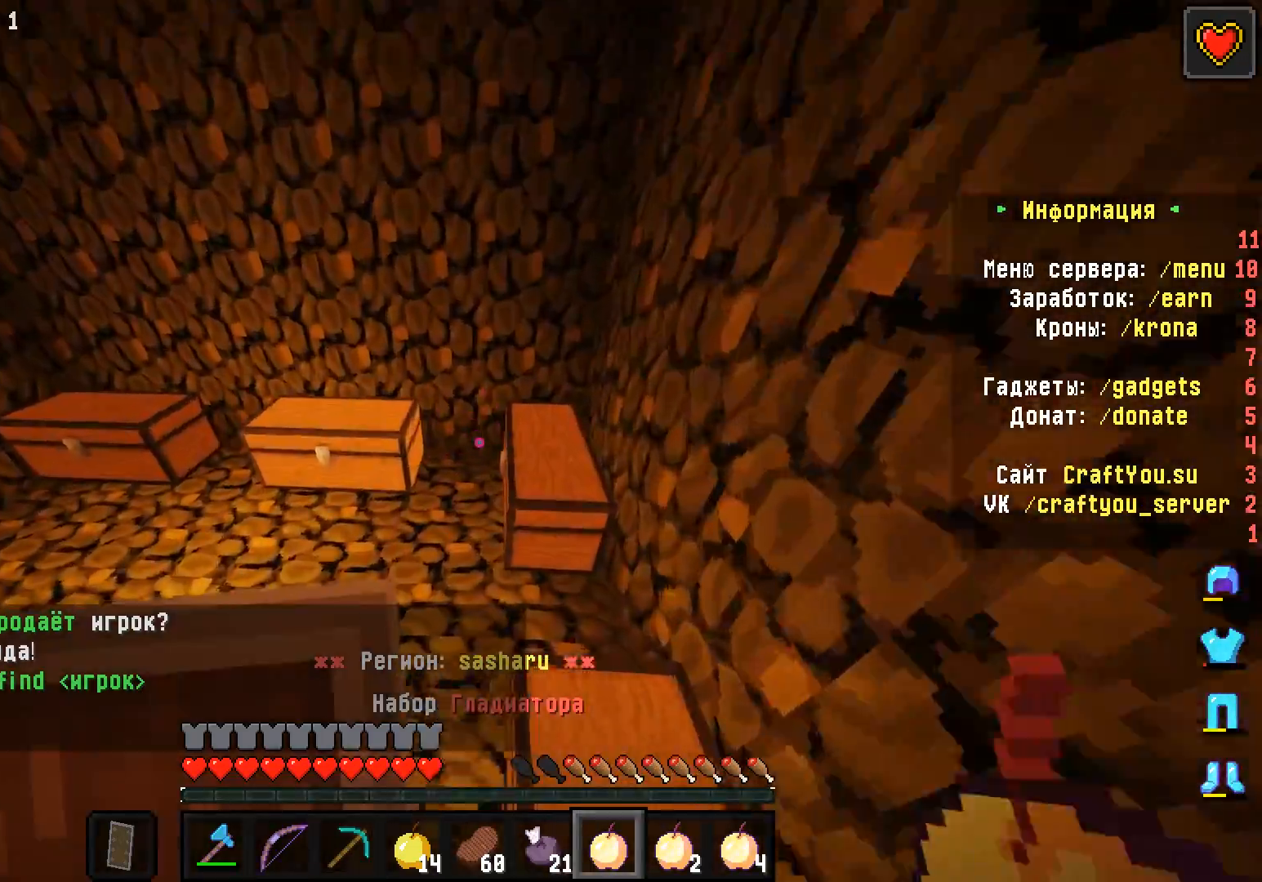
{"keys": ["a", "w"], "mouse": [], "events": [[17, "a", "down"], [50, "d", "up"]]}
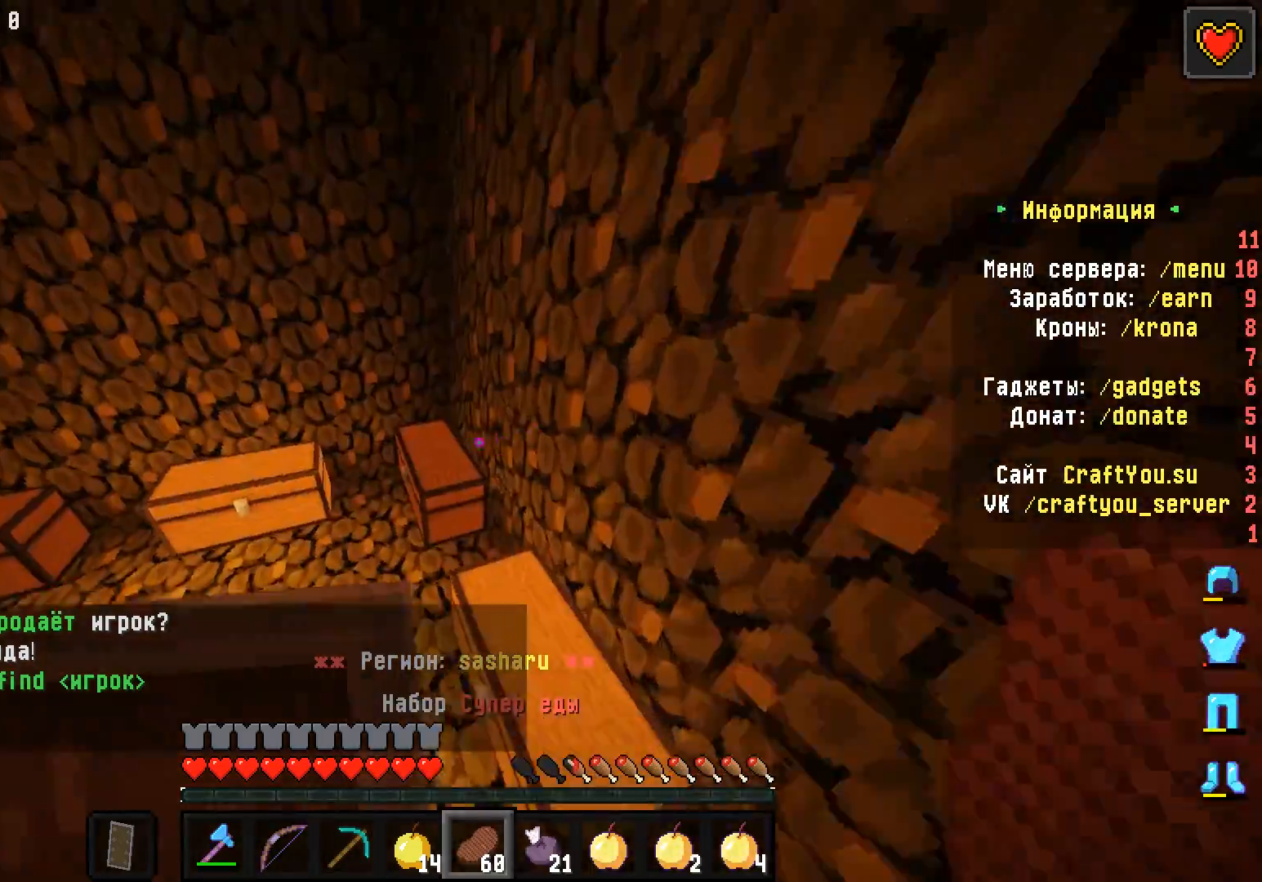
{"keys": ["w"], "mouse": [], "events": [[117, "a", "up"]]}
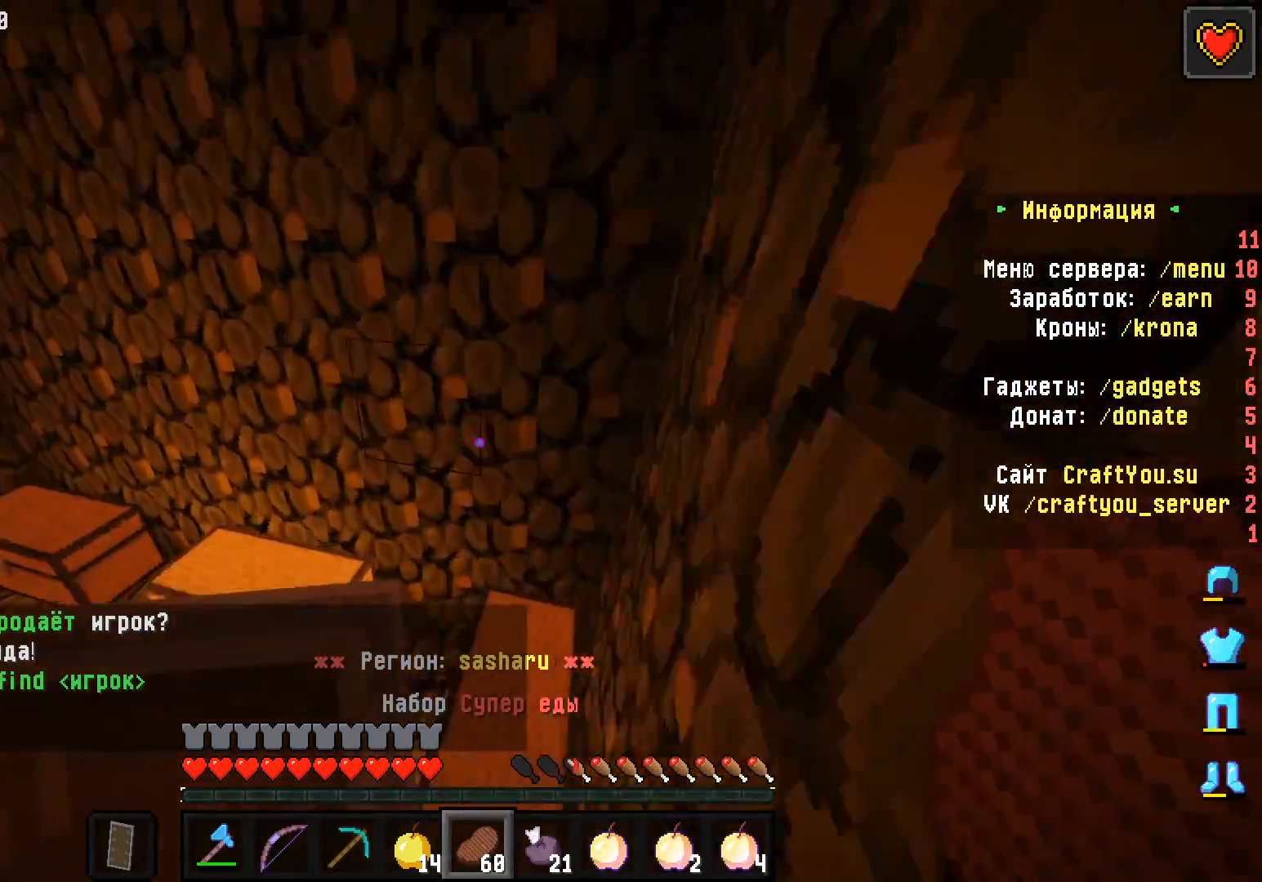
{"keys": ["w"], "mouse": [], "events": []}